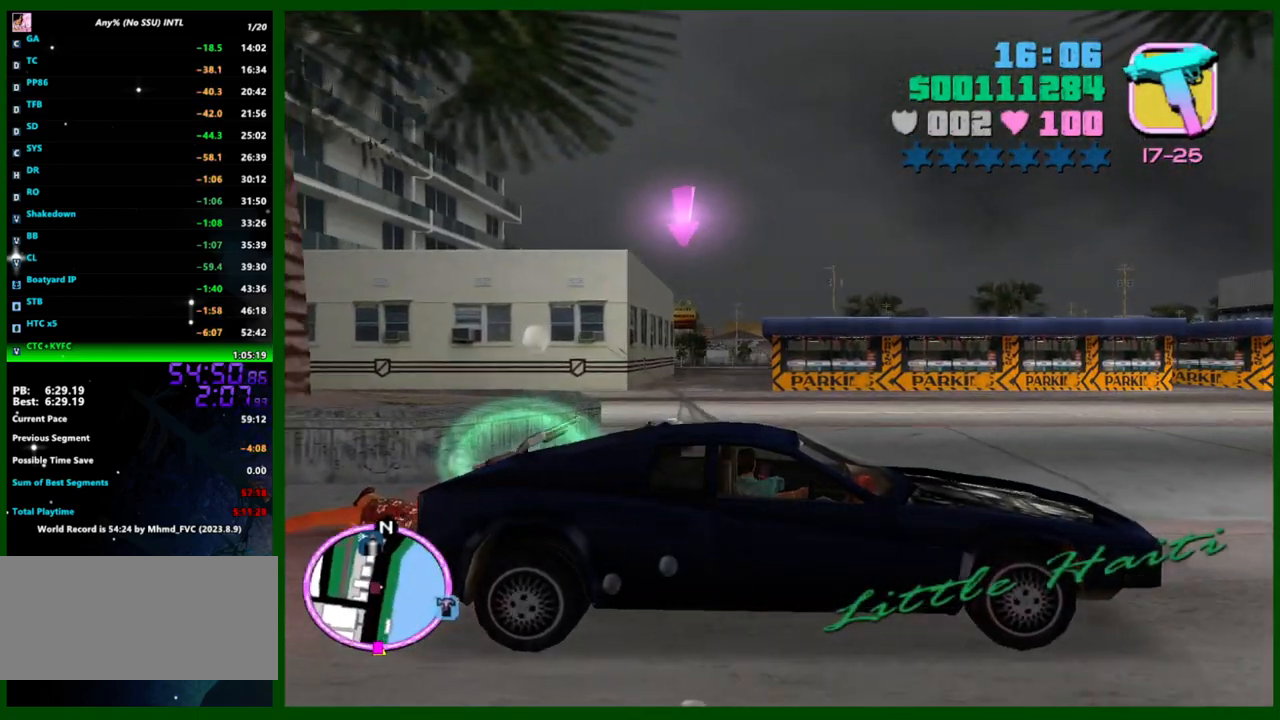
Gameplay with keyboard and mouse; each line is a JSON object with the keys and mouse buttons held at the frame after it. "events" lists presses ("down") and releases ("up") of "1", "2", "3", "4", "5", "a", "c", "caps_lock", "ctrl", "d", "down", "e", "escape", "f", "f1", "f2", "f3", "g", "h", "left", "q", "right", "s", "shift", "space", "tab", "up", "v", "w", "x", "y", "z", "mouse_left", "mouse_middle", "mouse_right", "mouse_wheel_up" and "mouse_wheel_down" between this image and that frame as [ms after this image, input, new state], when the widget could be followed in between. "mouse_left", "mouse_middle", "mouse_right", "mouse_wheel_up", "mouse_wheel_down" = the "left", "middle", "right", "wheel_up", "wheel_down" buttons of the "mouse" list. No other keys are recorded. Not read: mouse_move.
{"keys": ["q", "s"], "mouse": [], "events": [[33, "s", "up"], [183, "w", "down"], [283, "w", "up"], [317, "mouse_left", "up"], [367, "s", "down"]]}
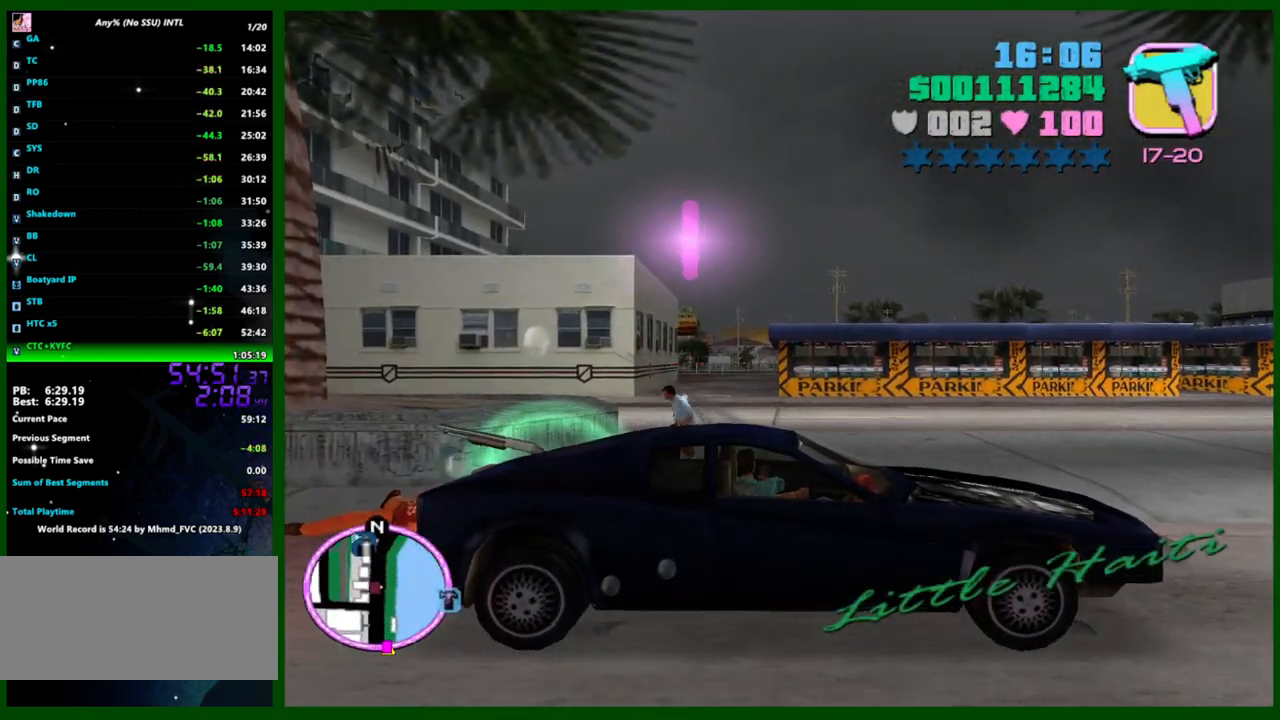
{"keys": ["d", "w"], "mouse": [], "events": [[150, "s", "up"], [200, "w", "down"], [250, "mouse_left", "down"], [433, "mouse_left", "up"], [433, "q", "up"], [483, "d", "down"]]}
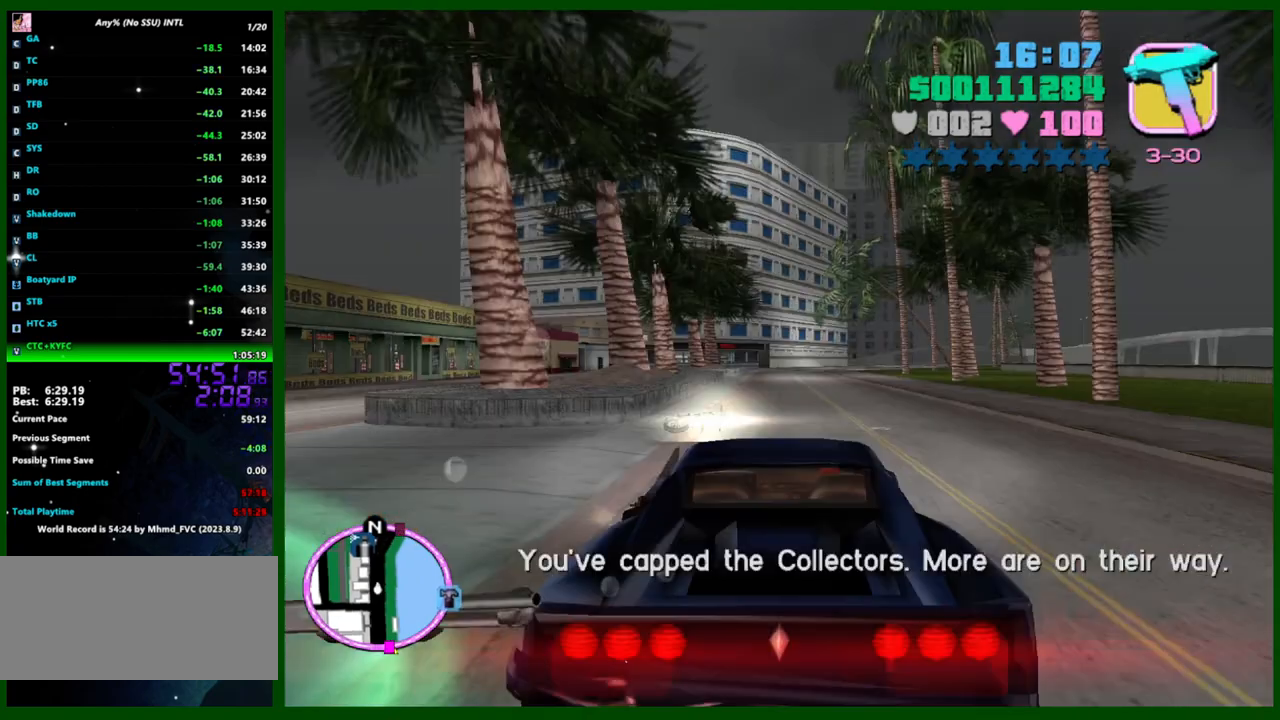
{"keys": ["w"], "mouse": [], "events": [[17, "d", "up"]]}
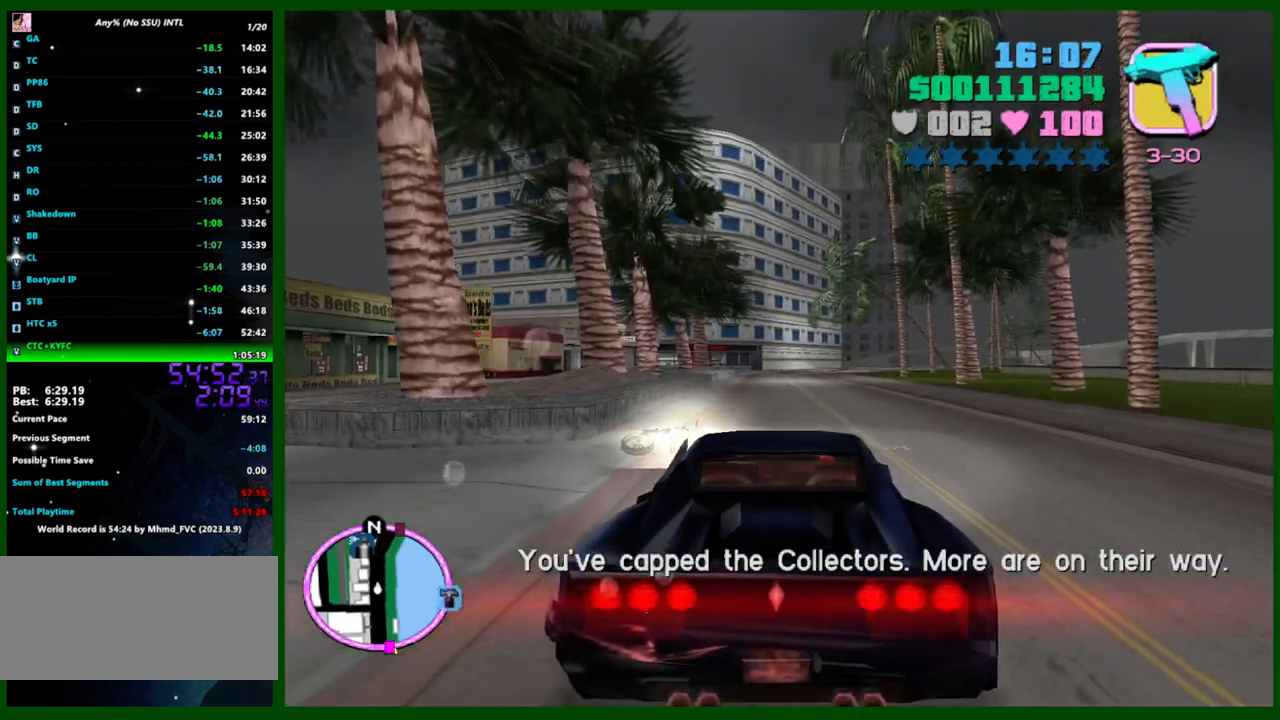
{"keys": ["w"], "mouse": [], "events": [[183, "d", "down"], [283, "d", "up"]]}
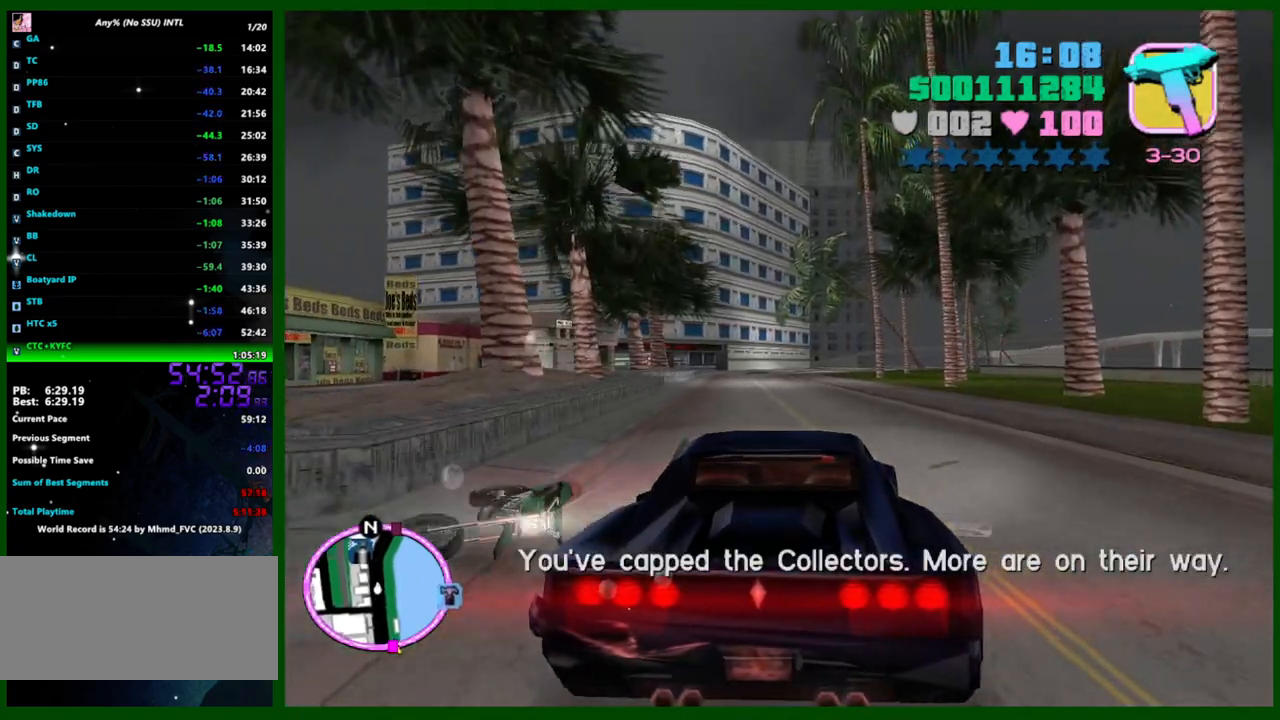
{"keys": ["w"], "mouse": [], "events": []}
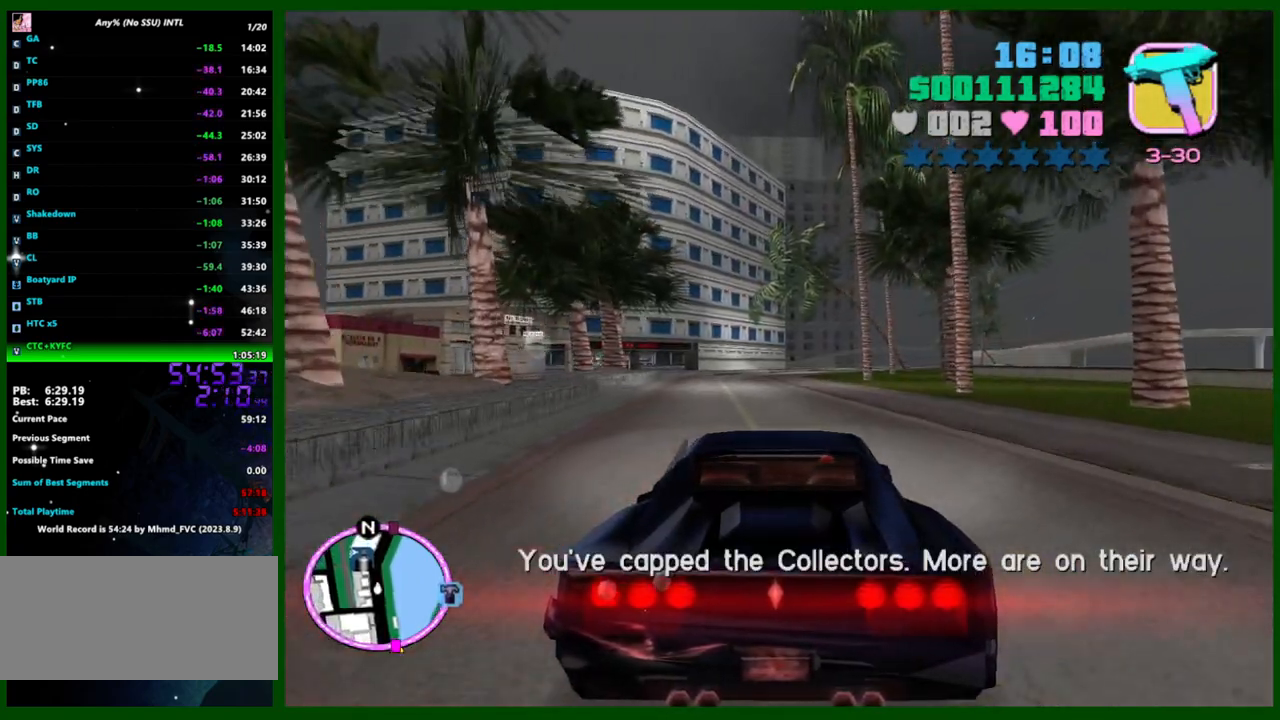
{"keys": ["w"], "mouse": [], "events": []}
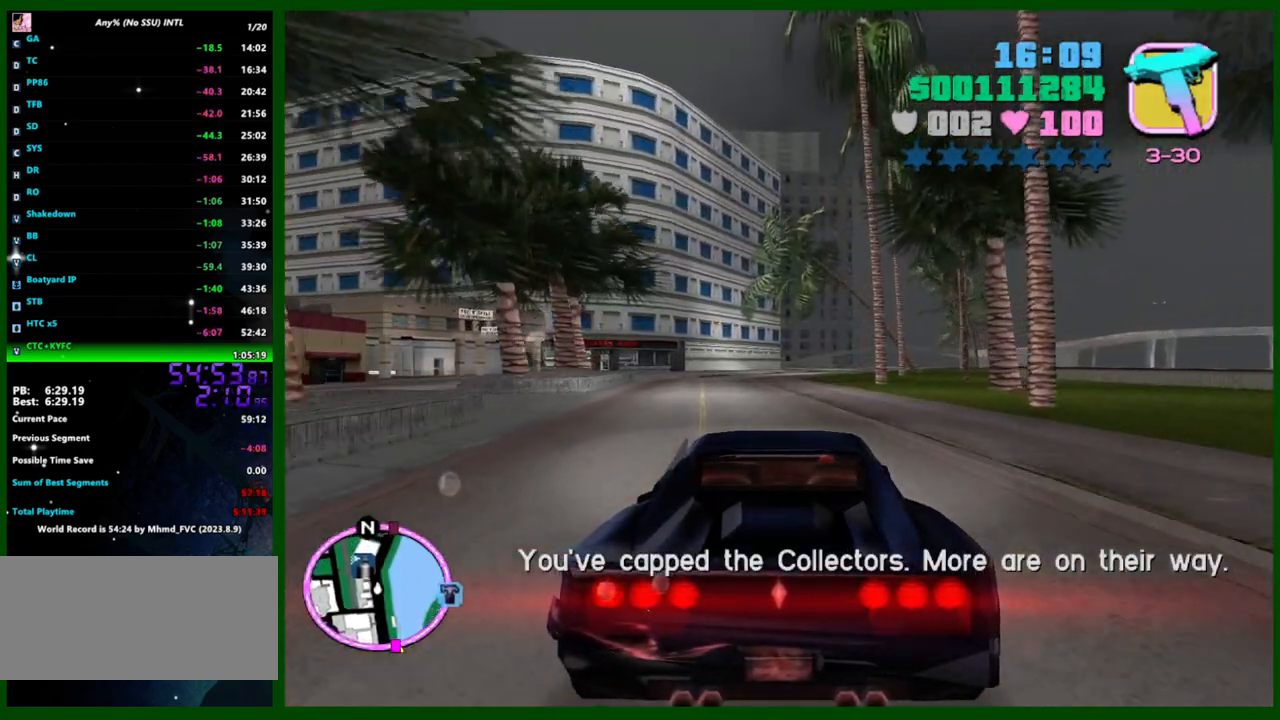
{"keys": ["w"], "mouse": [], "events": [[183, "d", "down"], [233, "d", "up"]]}
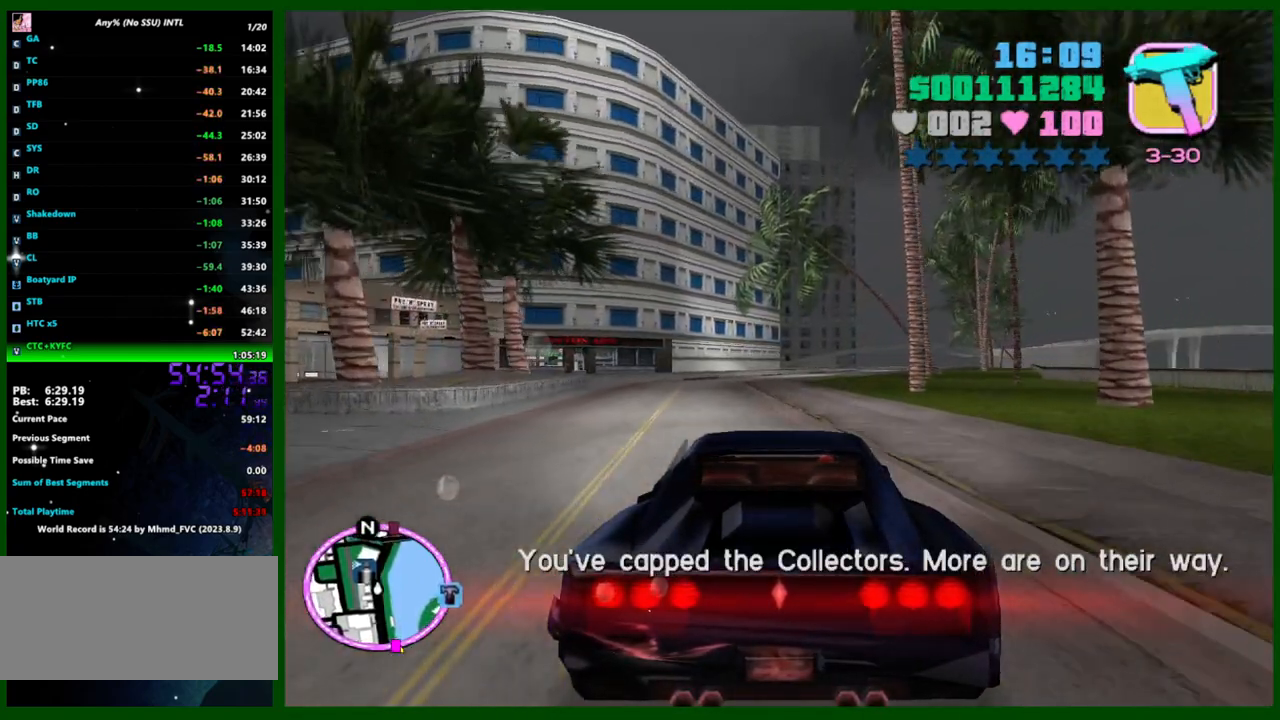
{"keys": ["w"], "mouse": [], "events": [[100, "d", "down"], [200, "d", "up"]]}
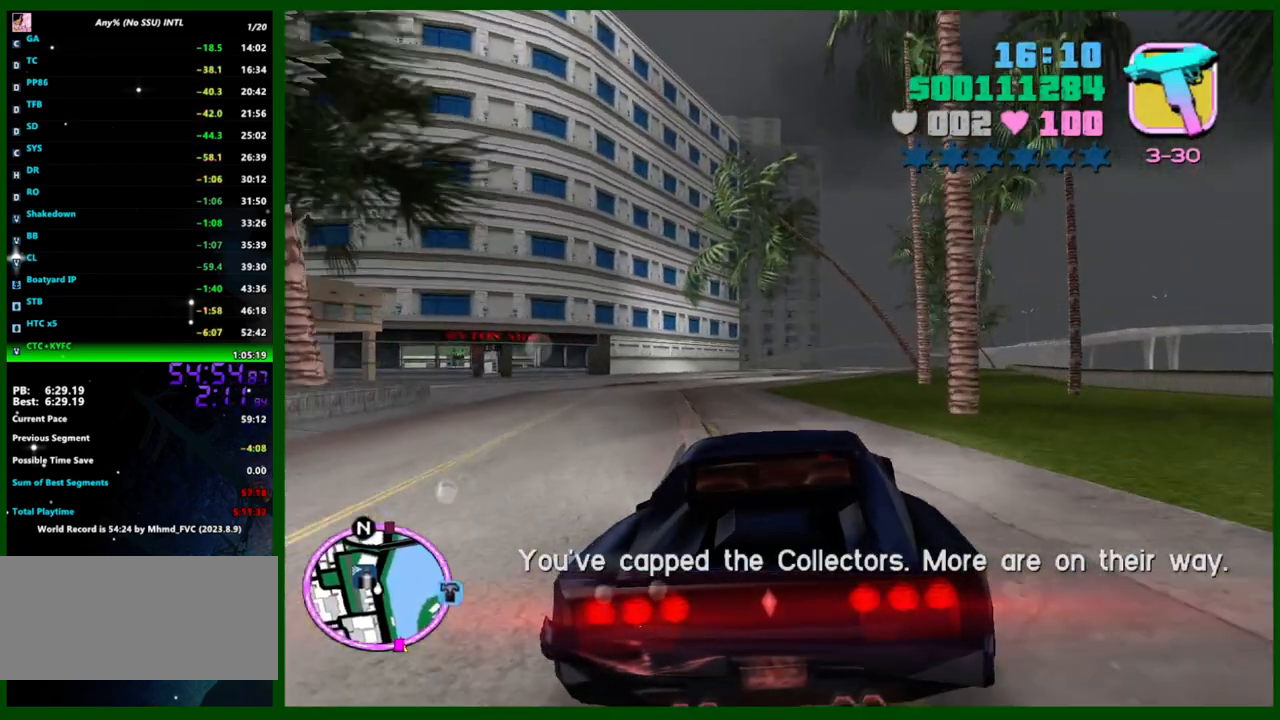
{"keys": ["w"], "mouse": [], "events": [[33, "d", "down"], [67, "d", "up"], [350, "e", "down"], [350, "q", "down"], [450, "e", "up"], [450, "q", "up"]]}
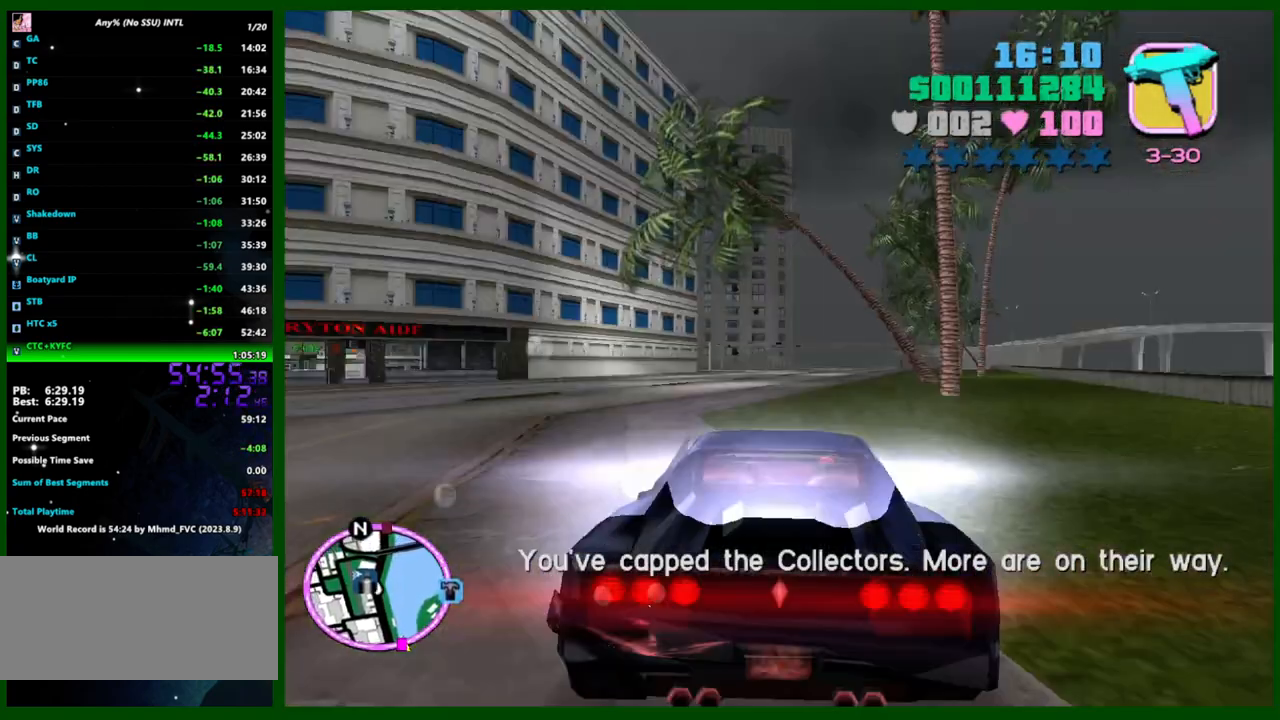
{"keys": ["w"], "mouse": [], "events": [[317, "d", "down"], [367, "d", "up"]]}
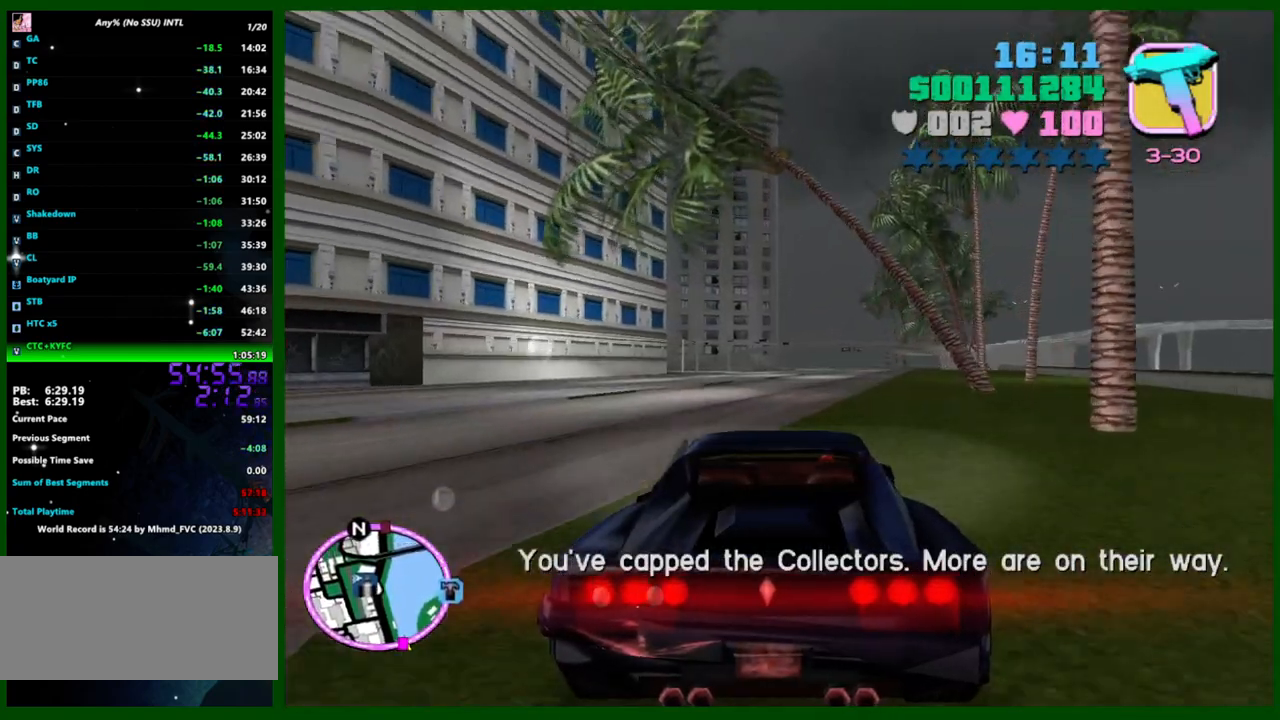
{"keys": ["w"], "mouse": [], "events": []}
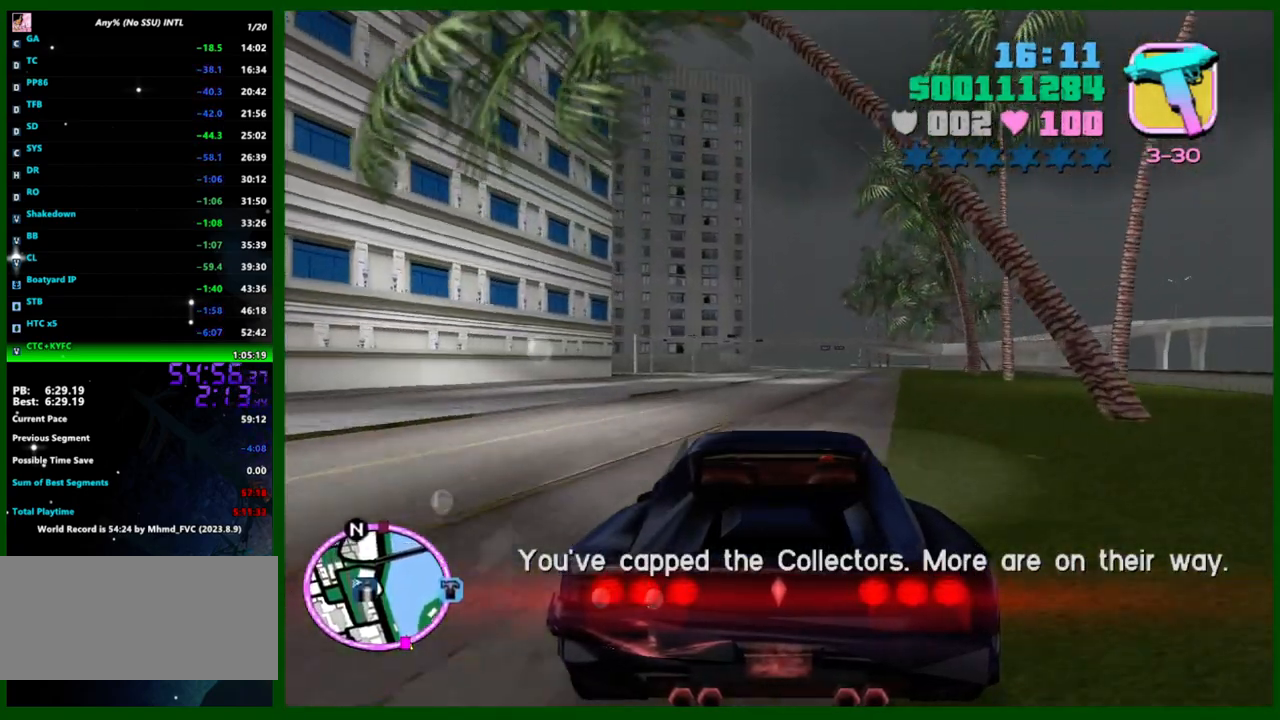
{"keys": ["w"], "mouse": [], "events": []}
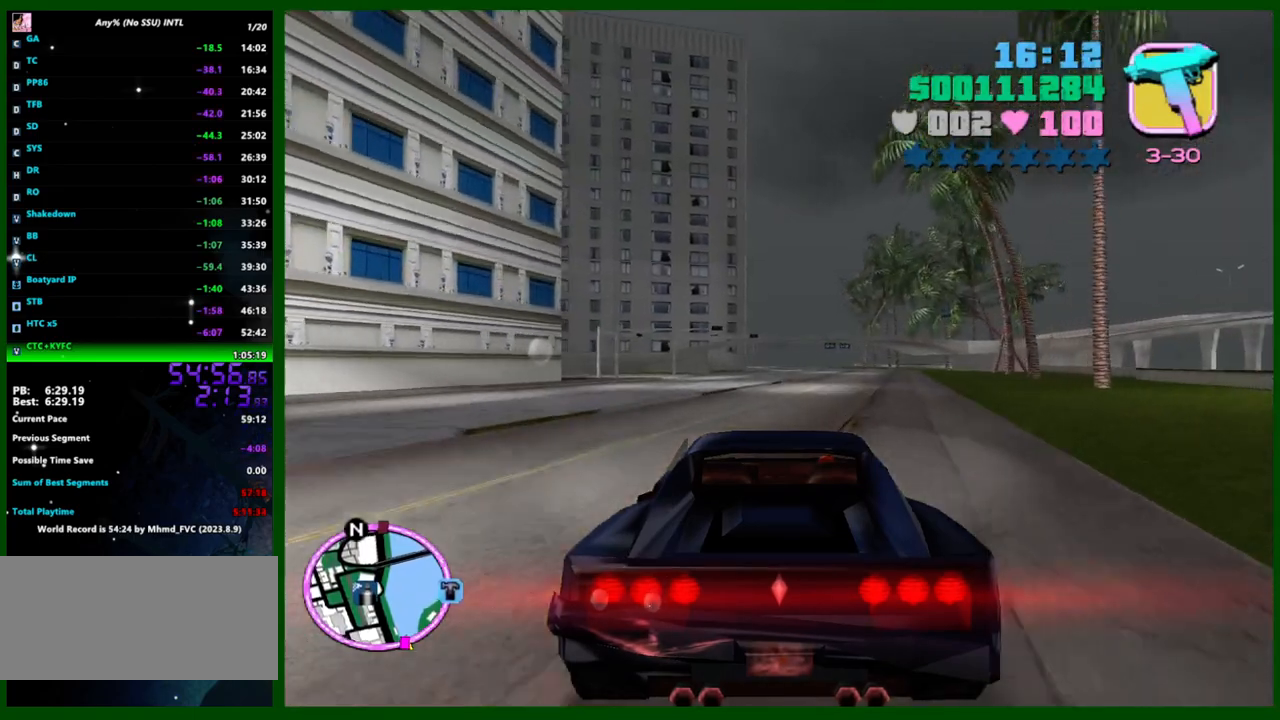
{"keys": ["w"], "mouse": [], "events": []}
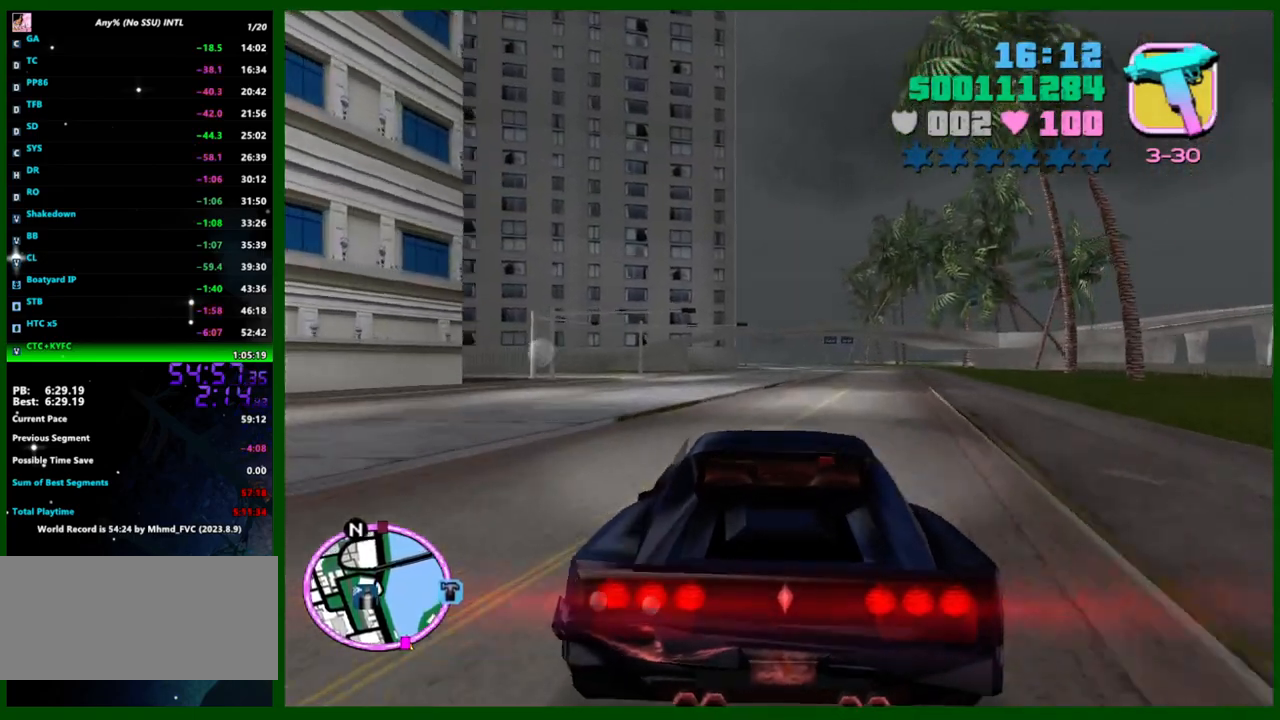
{"keys": ["w"], "mouse": [], "events": []}
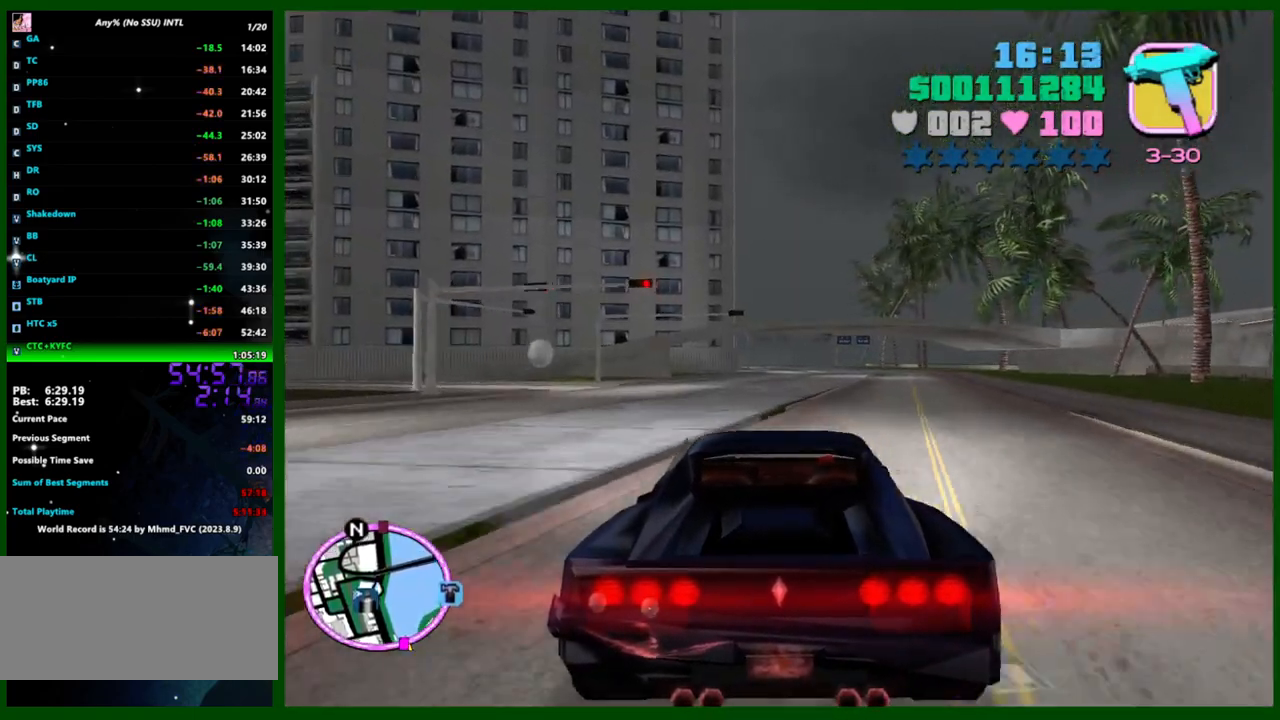
{"keys": ["q", "w"], "mouse": [], "events": [[500, "q", "down"]]}
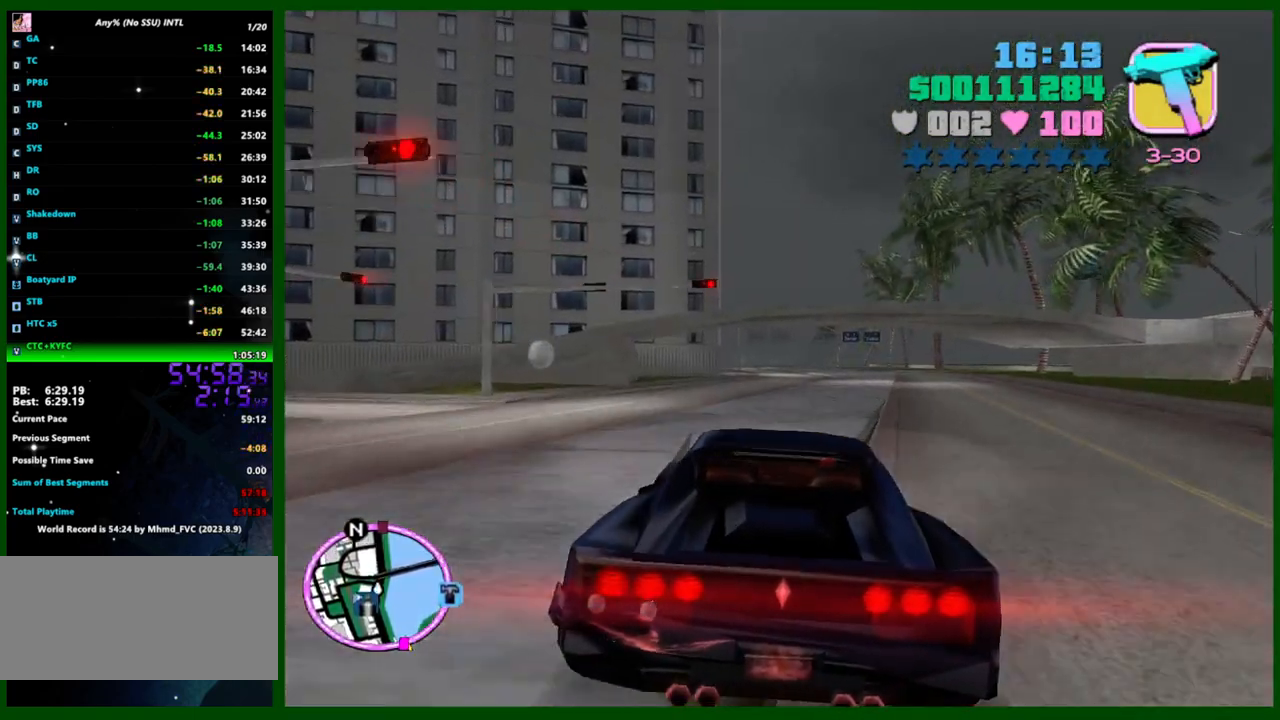
{"keys": ["e", "q", "w"], "mouse": [], "events": [[33, "e", "down"], [83, "q", "up"], [133, "e", "up"], [317, "e", "down"], [367, "q", "down"]]}
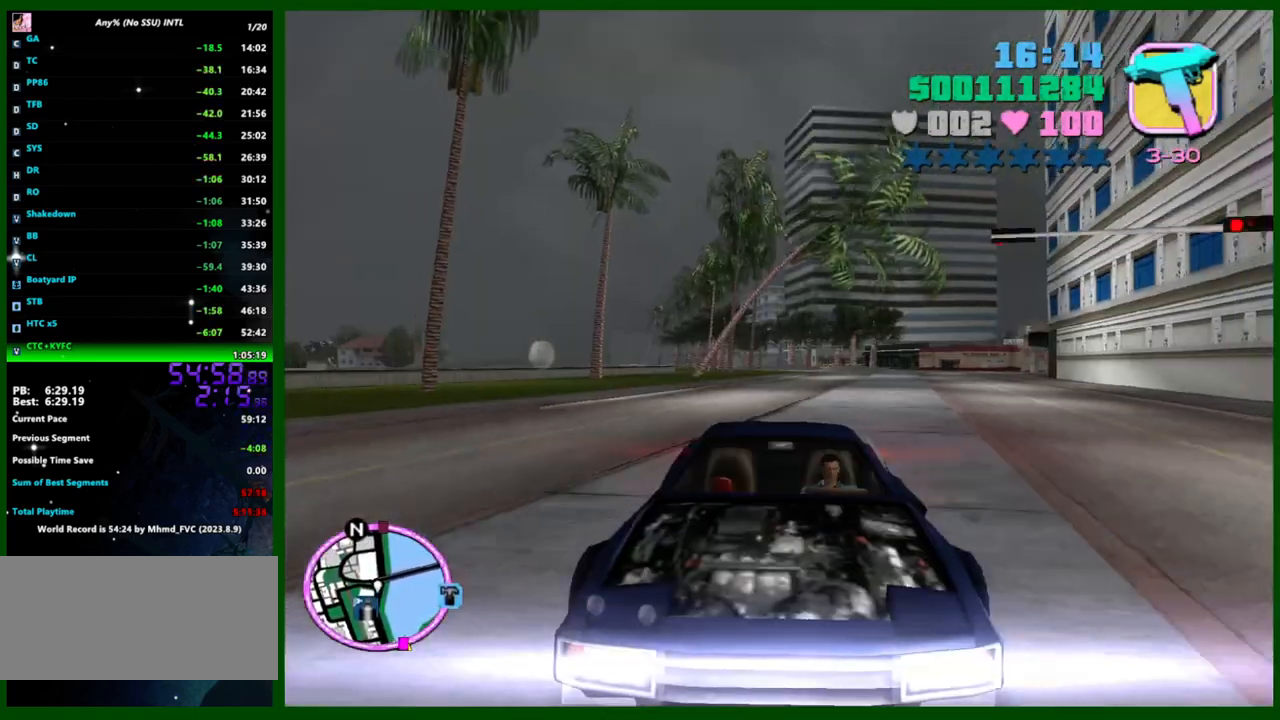
{"keys": ["w"], "mouse": [], "events": [[300, "q", "up"], [350, "e", "up"]]}
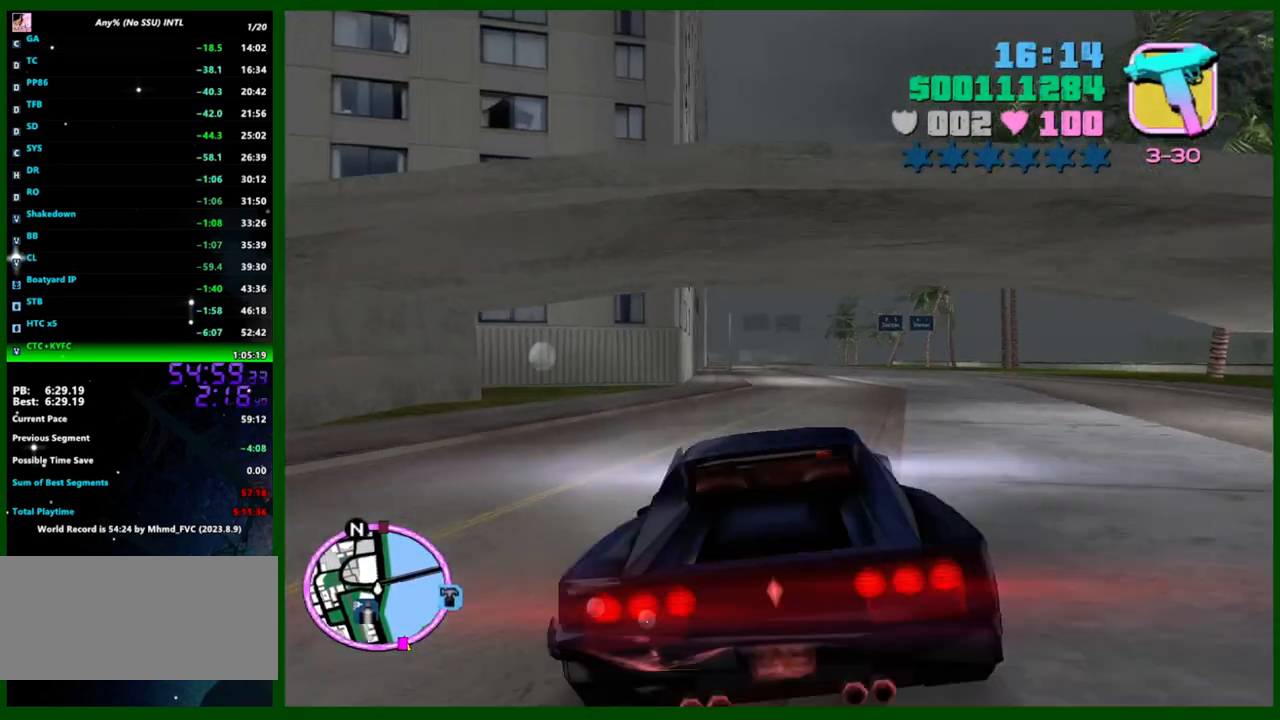
{"keys": ["w"], "mouse": [], "events": [[17, "q", "down"], [67, "e", "down"], [117, "e", "up"], [117, "q", "up"]]}
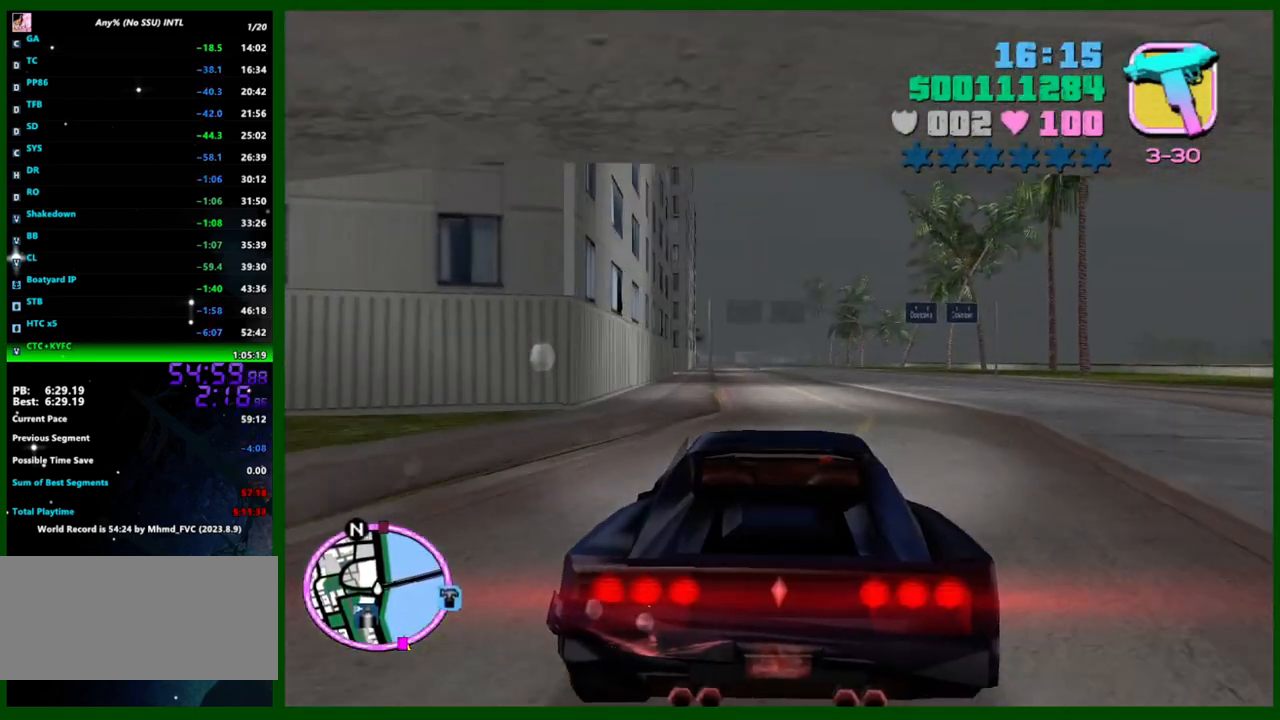
{"keys": ["w"], "mouse": [], "events": []}
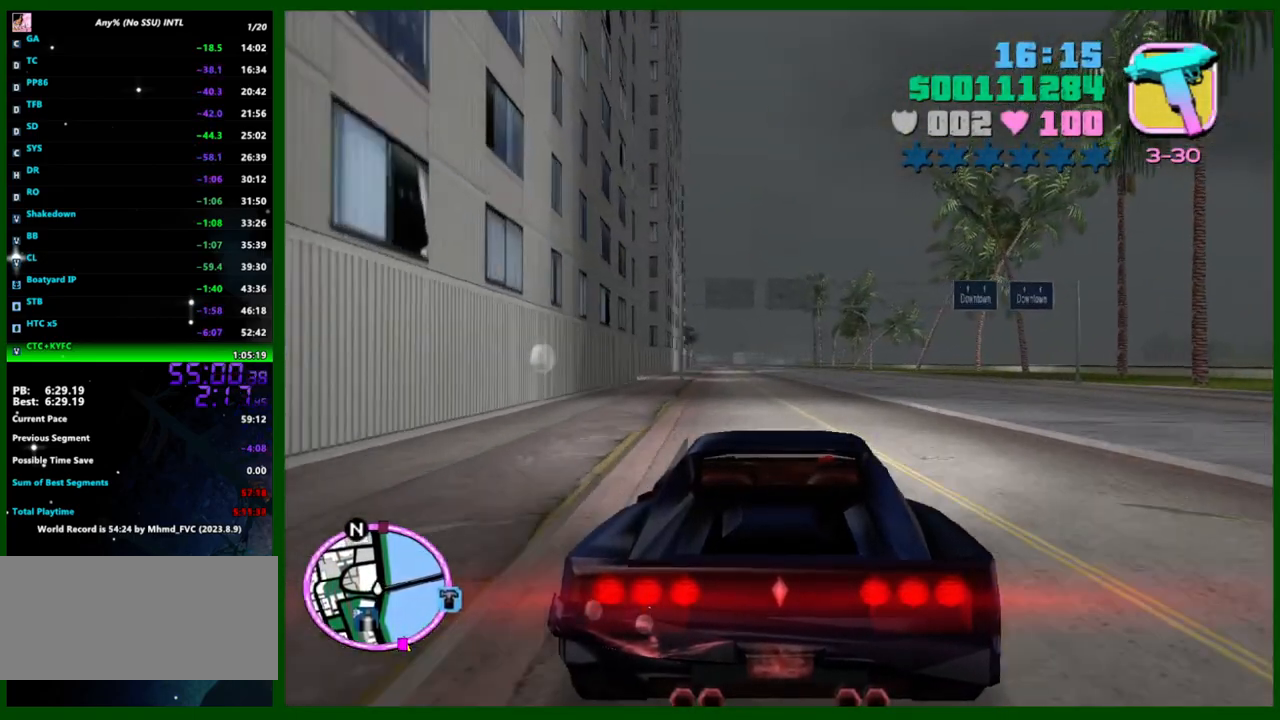
{"keys": ["w"], "mouse": [], "events": []}
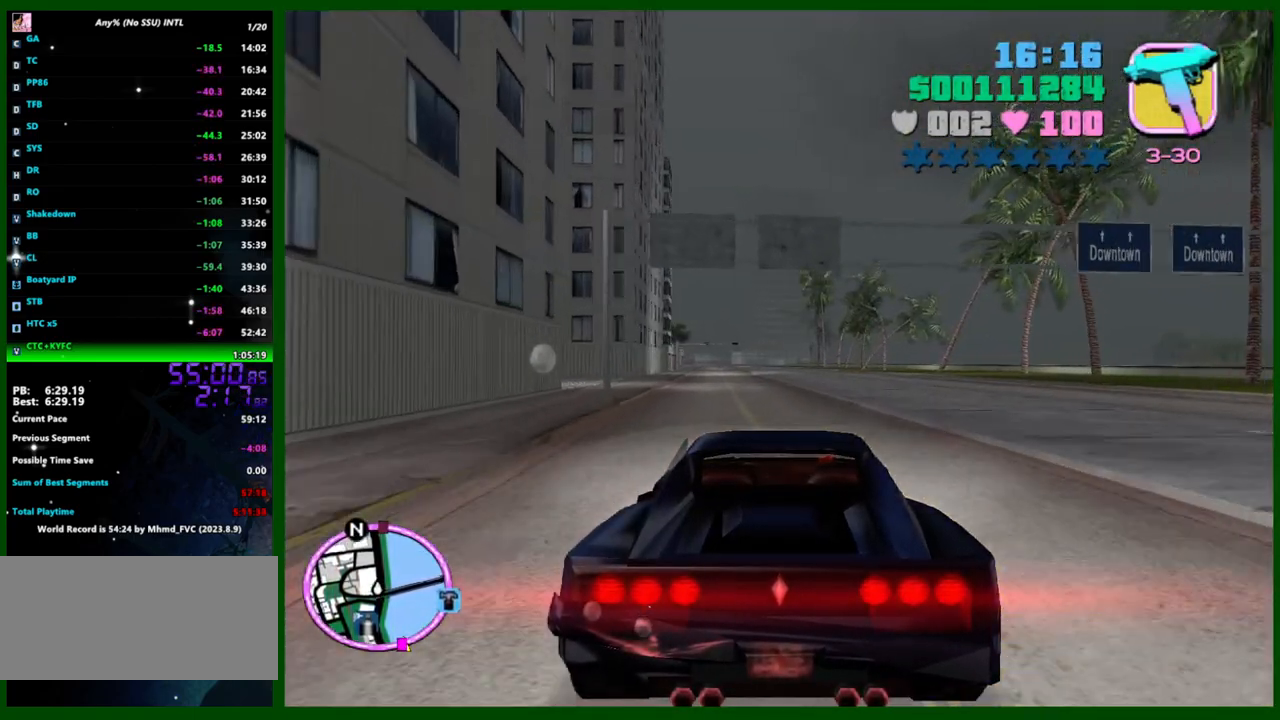
{"keys": ["w"], "mouse": [], "events": [[350, "e", "down"], [350, "q", "down"], [400, "e", "up"], [400, "q", "up"]]}
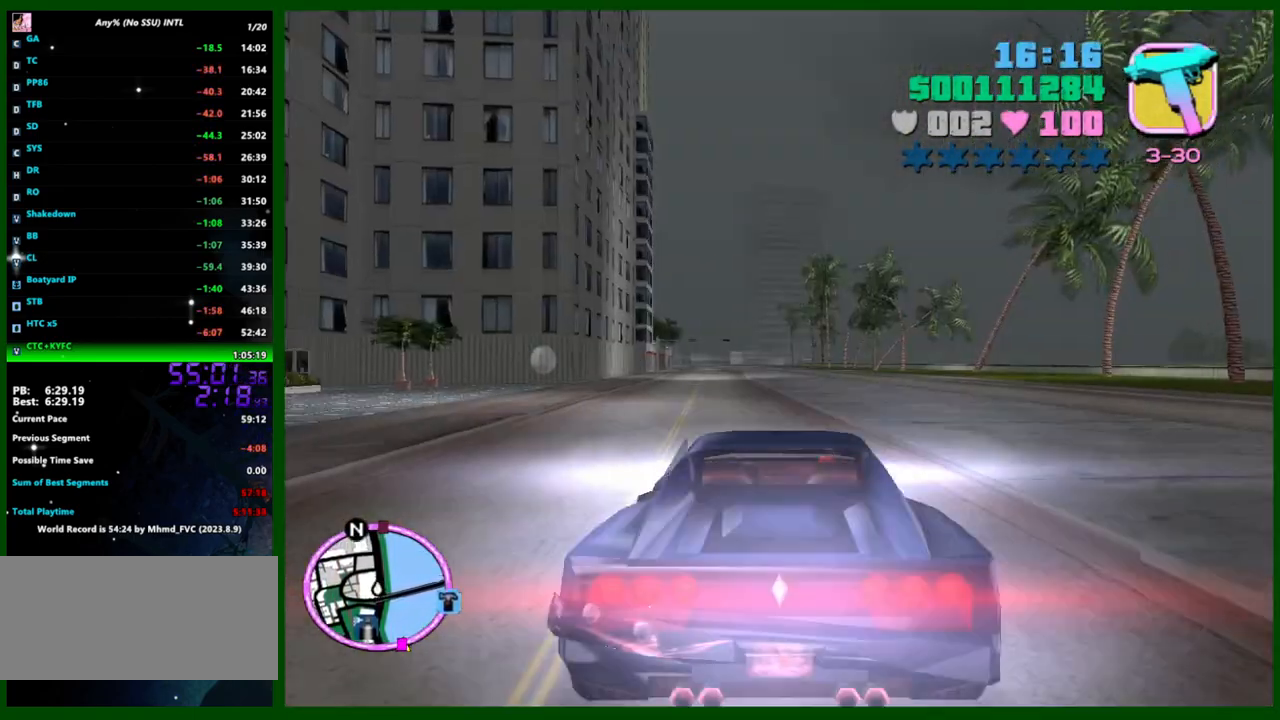
{"keys": ["w"], "mouse": [], "events": []}
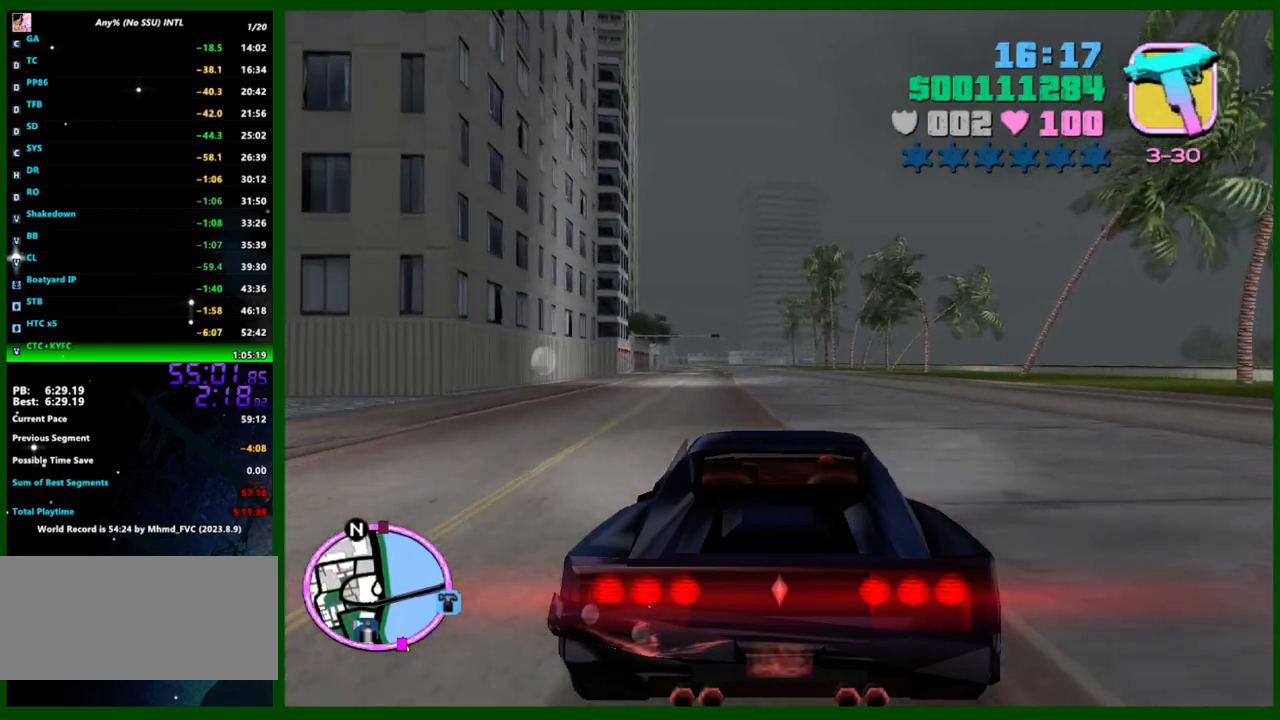
{"keys": ["w"], "mouse": [], "events": []}
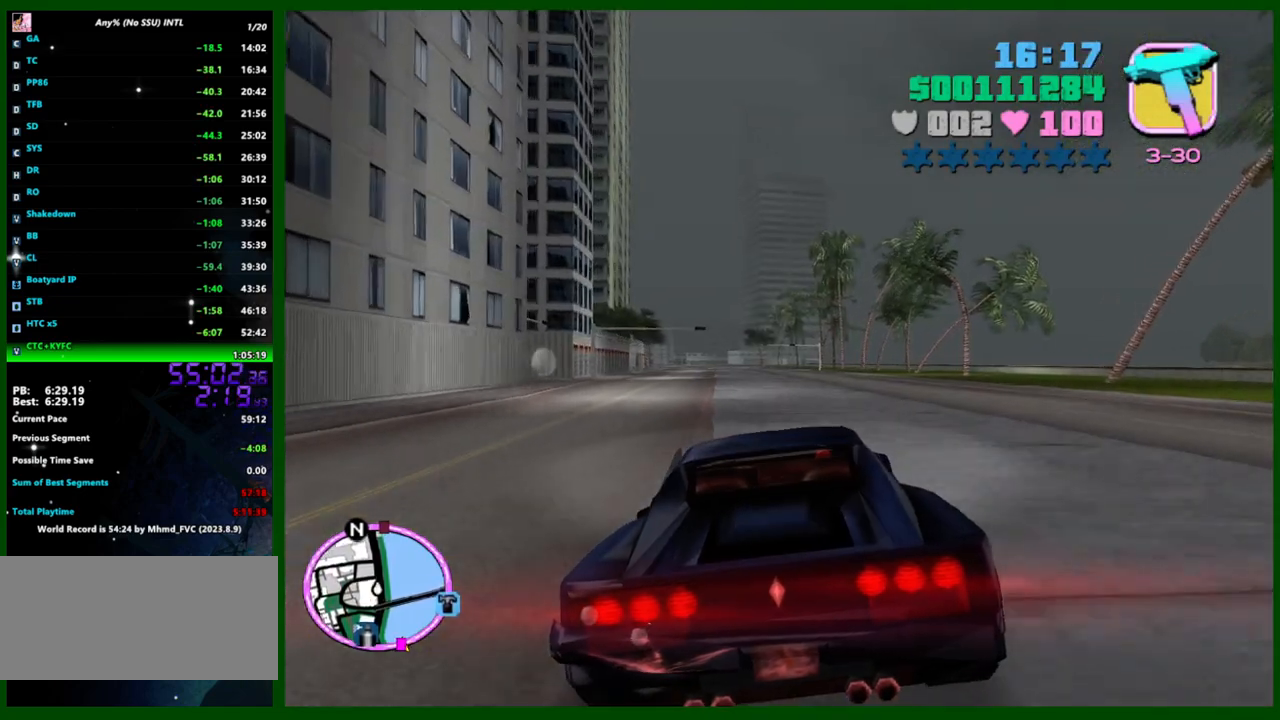
{"keys": ["w"], "mouse": [], "events": [[300, "a", "down"], [350, "a", "up"]]}
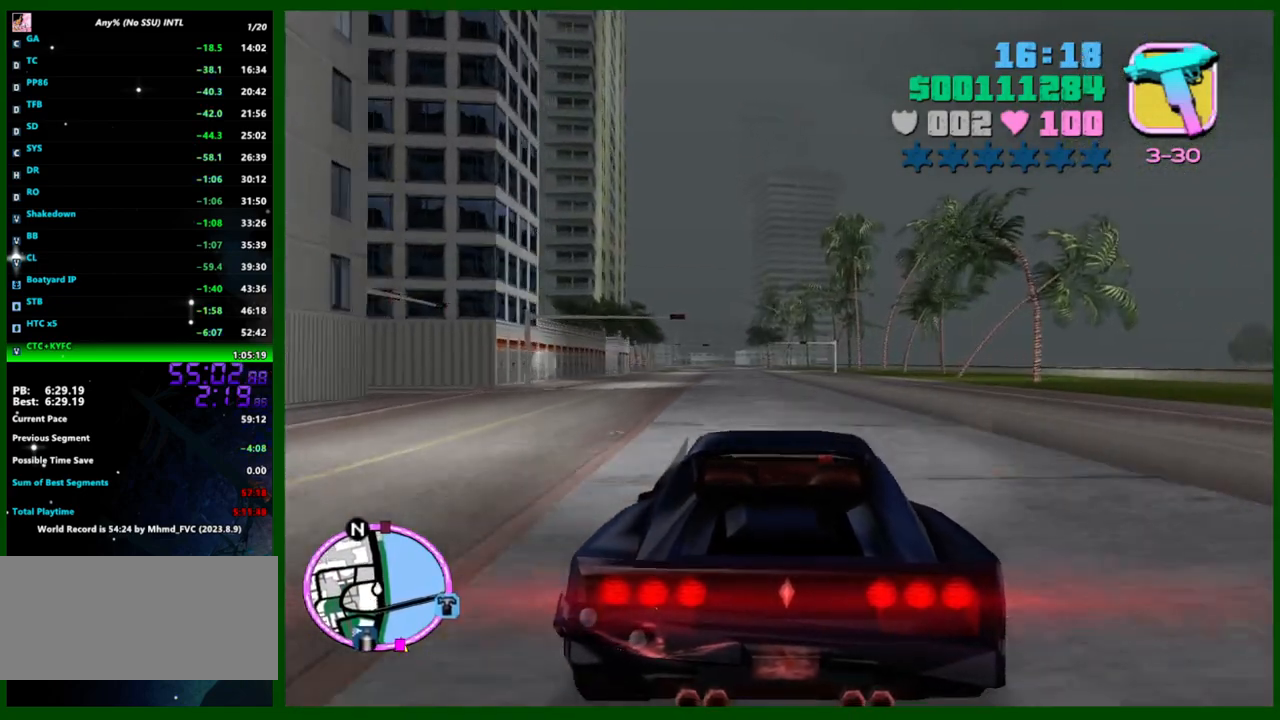
{"keys": ["w"], "mouse": [], "events": []}
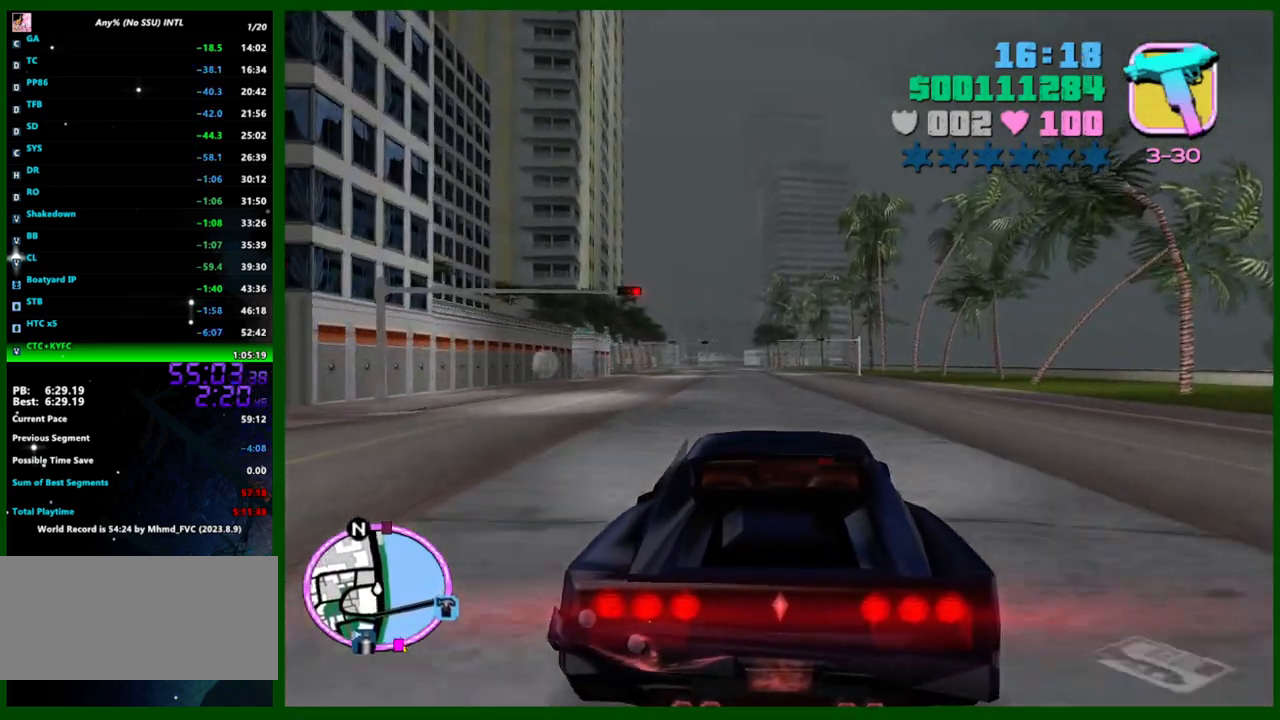
{"keys": ["w"], "mouse": [], "events": []}
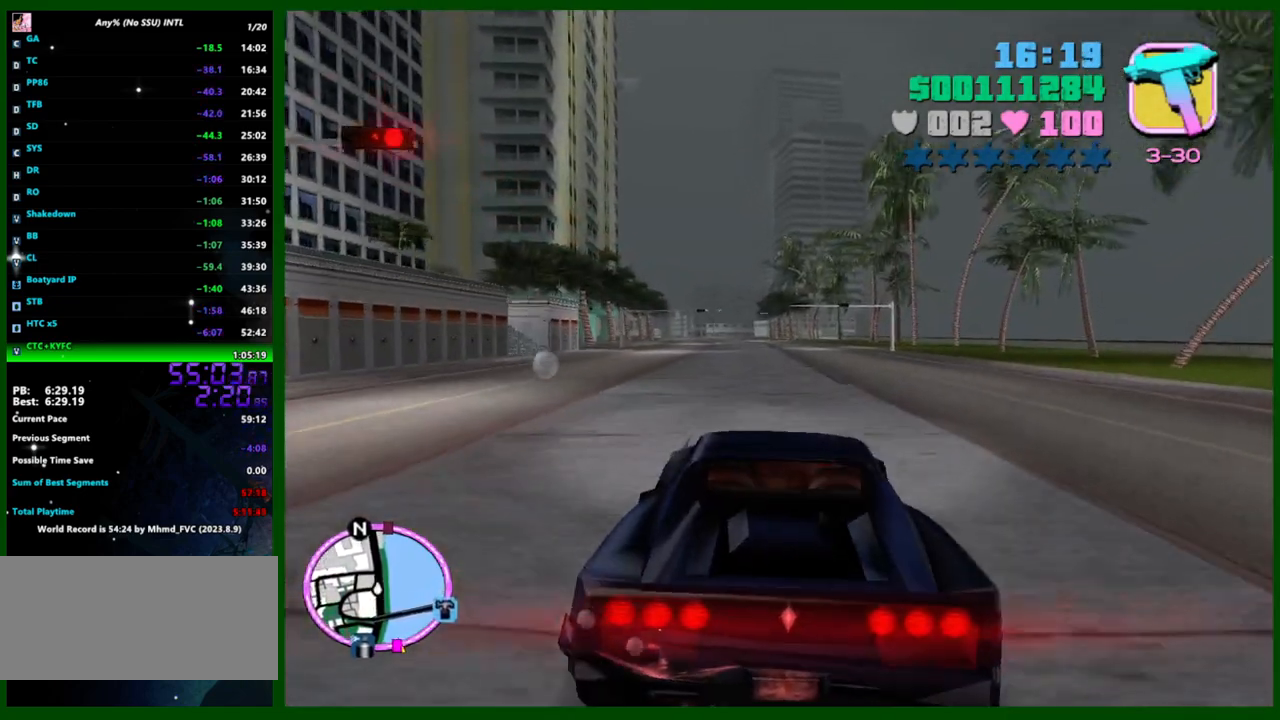
{"keys": ["w"], "mouse": [], "events": [[167, "a", "down"], [217, "a", "up"]]}
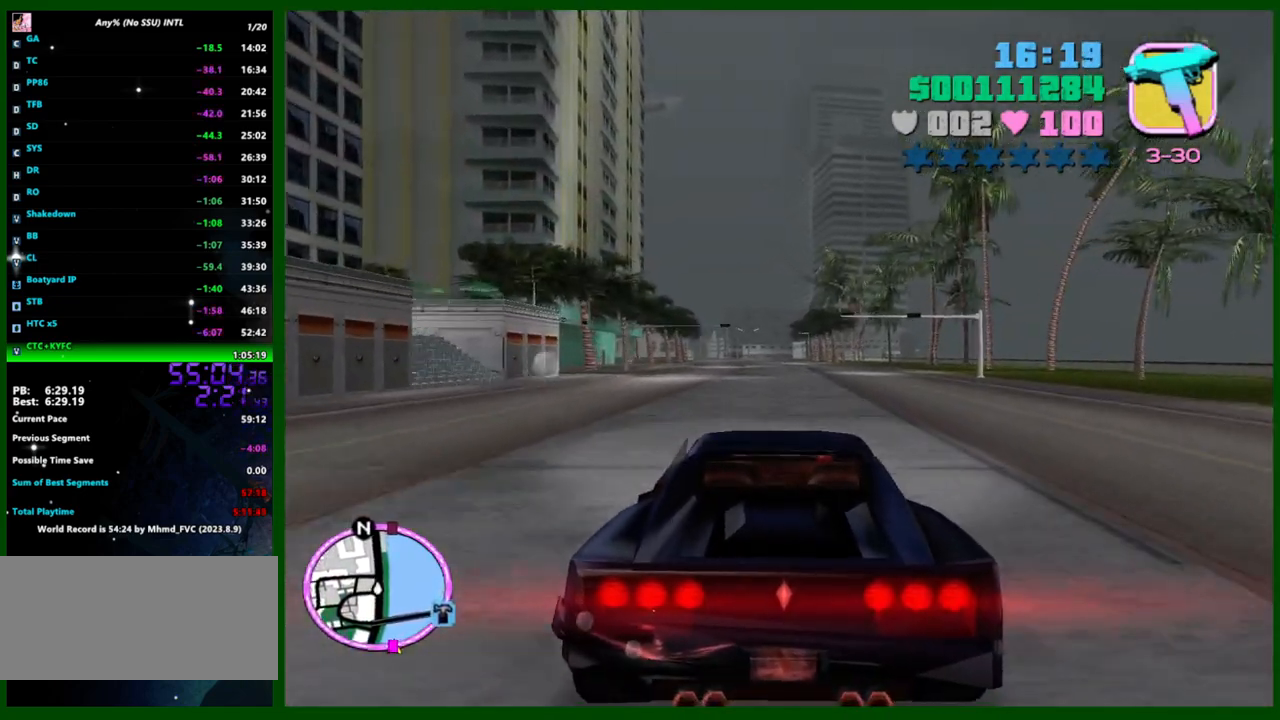
{"keys": ["w"], "mouse": [], "events": [[83, "q", "down"], [133, "e", "down"], [183, "e", "up"], [183, "q", "up"]]}